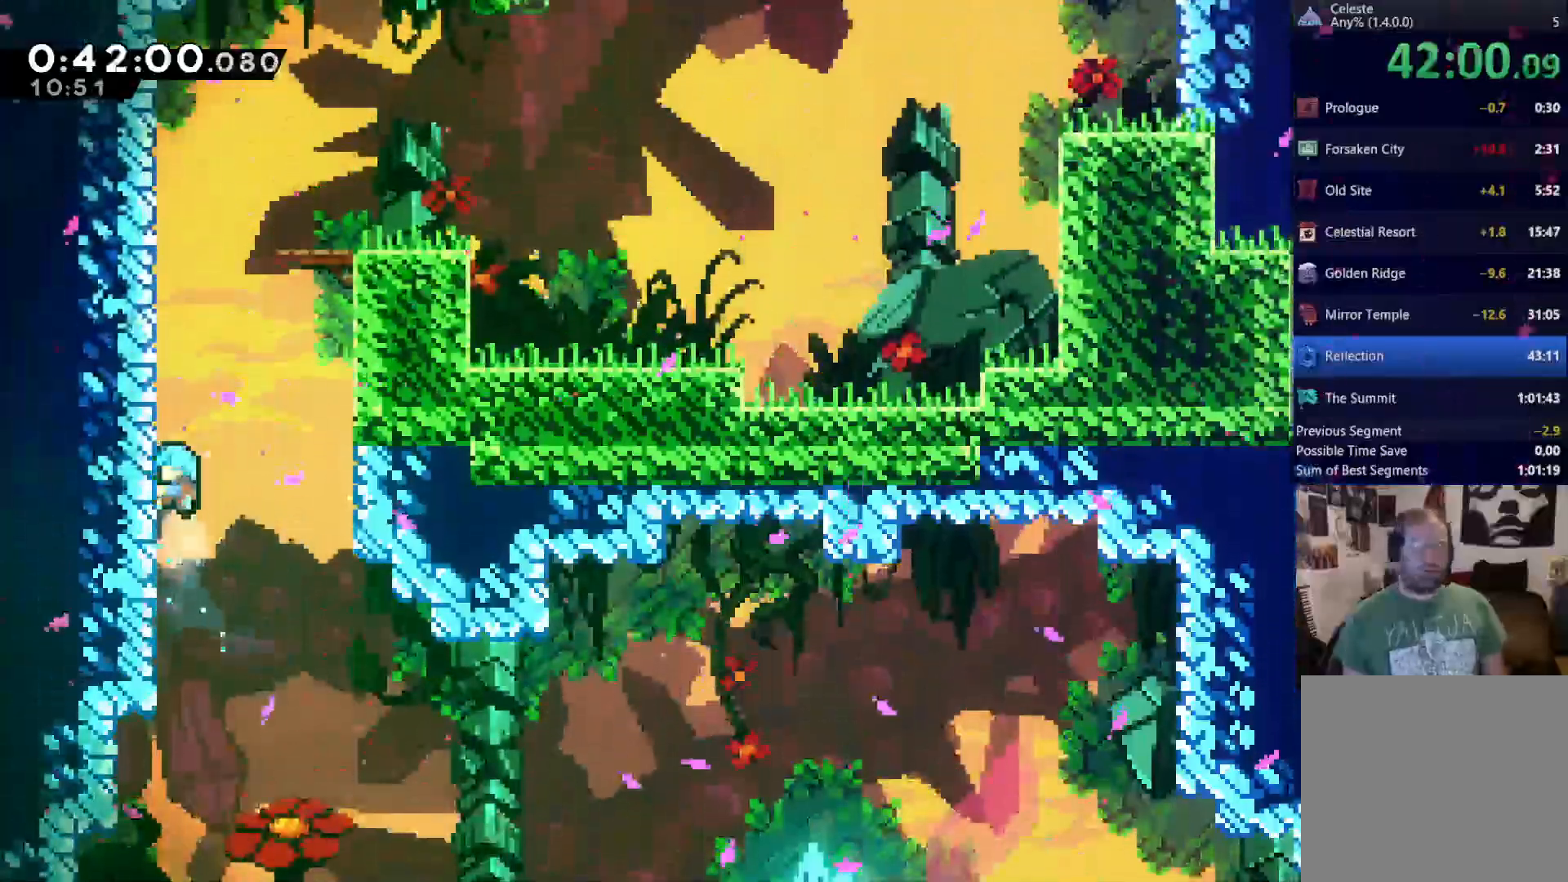
Gameplay with a controller (Xbox layout); each line is a JSON object with the inputs held at the frame after it. "events" lists button and stick changes between this image and that frame as [ms after this image, input, new state], when the widget could be followed in between. Not read: R3 SELECT START.
{"buttons": ["R2", "DPAD_UP"], "left_stick": "center", "right_stick": "center", "events": [[33, "A", "down"], [200, "DPAD_UP", "down"], [333, "A", "up"], [467, "DPAD_RIGHT", "up"]]}
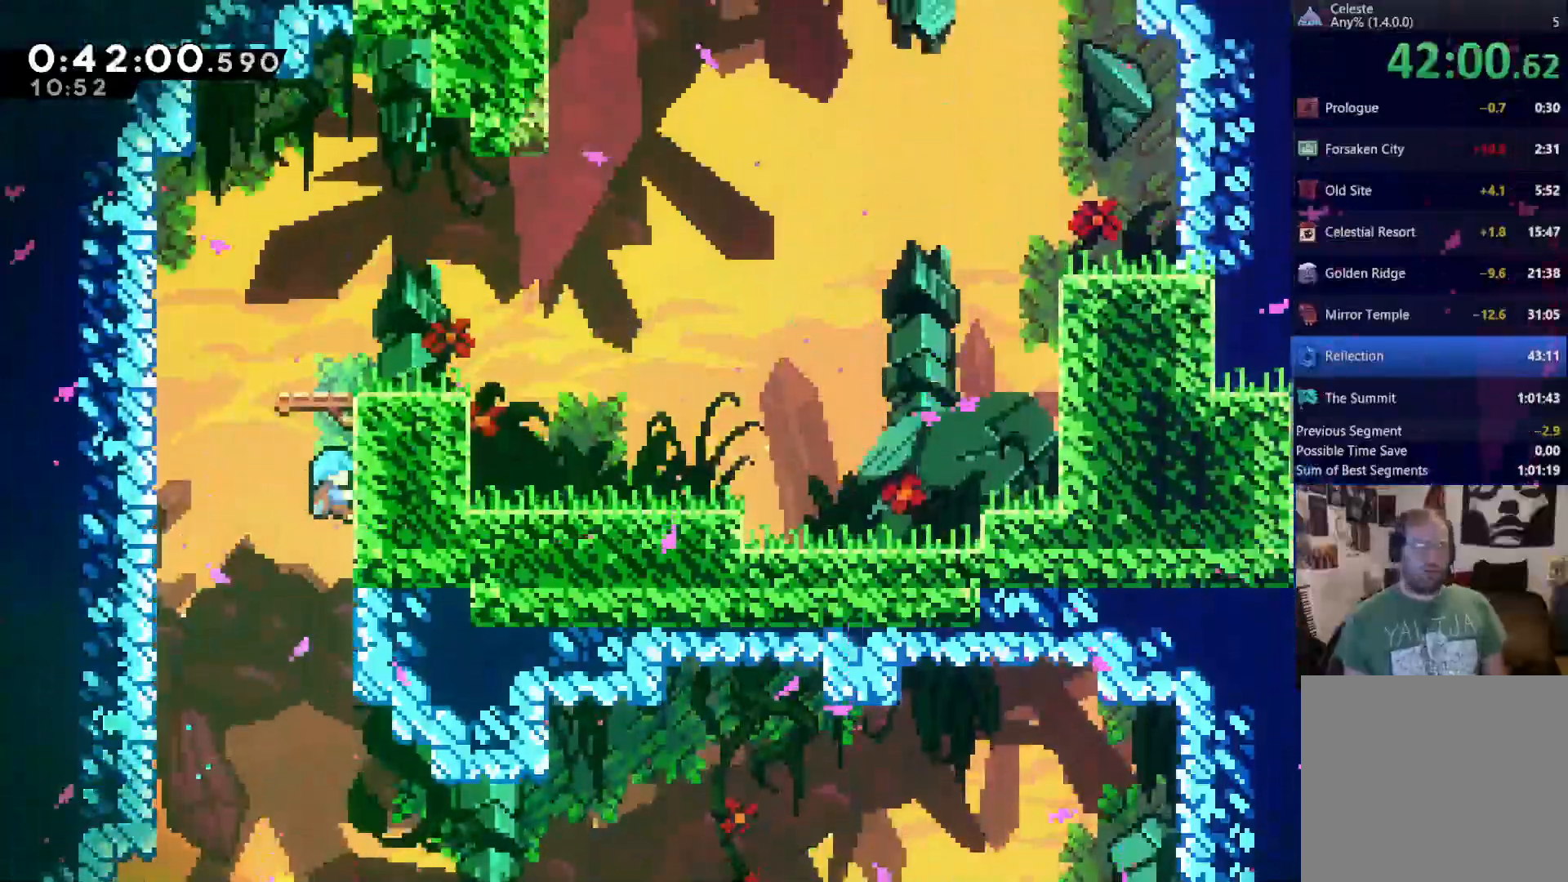
{"buttons": ["DPAD_RIGHT"], "left_stick": "center", "right_stick": "center", "events": [[33, "A", "down"], [367, "DPAD_RIGHT", "down"], [433, "A", "up"], [433, "DPAD_UP", "up"], [433, "R2", "up"]]}
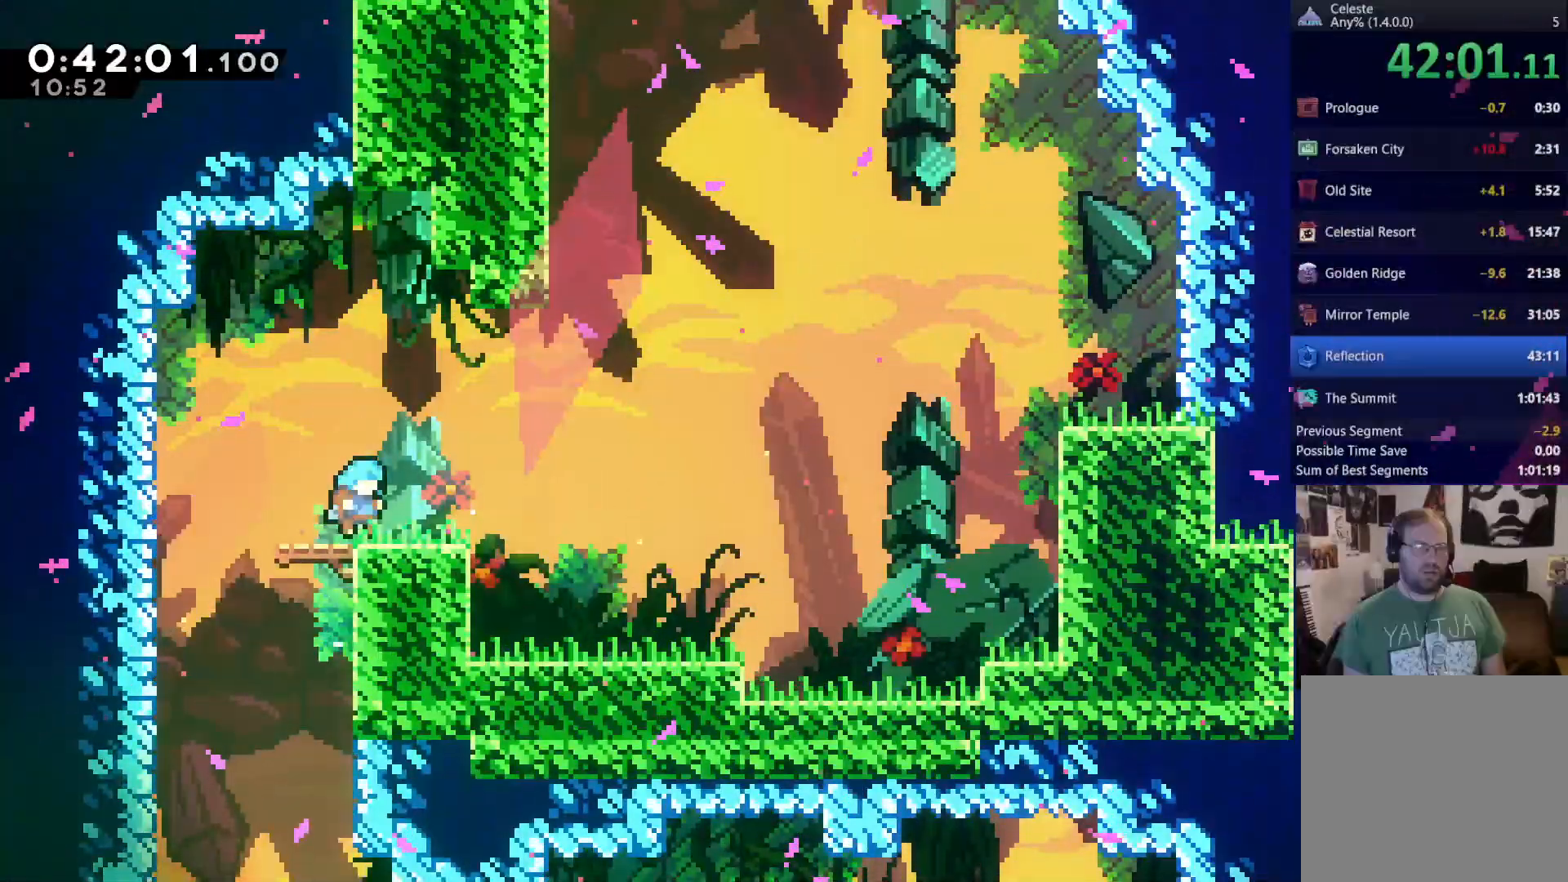
{"buttons": ["X", "DPAD_UP"], "left_stick": "center", "right_stick": "center", "events": [[133, "A", "down"], [367, "A", "up"], [400, "DPAD_RIGHT", "up"], [400, "DPAD_UP", "down"], [467, "X", "down"]]}
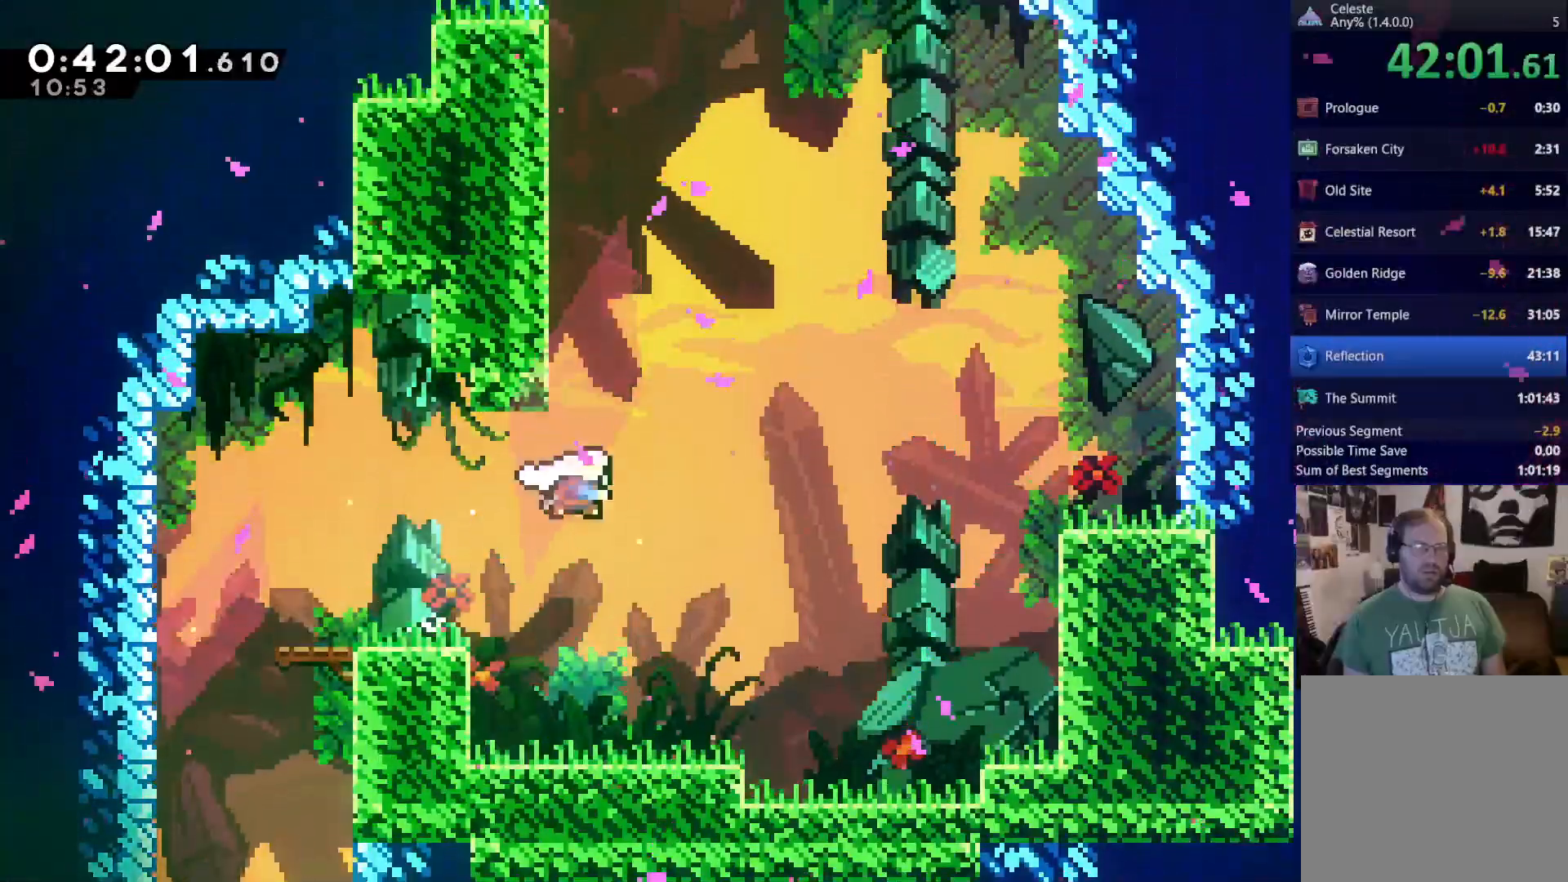
{"buttons": ["R2", "DPAD_UP", "DPAD_LEFT"], "left_stick": "center", "right_stick": "center", "events": [[200, "X", "up"], [267, "R2", "down"], [400, "DPAD_LEFT", "down"]]}
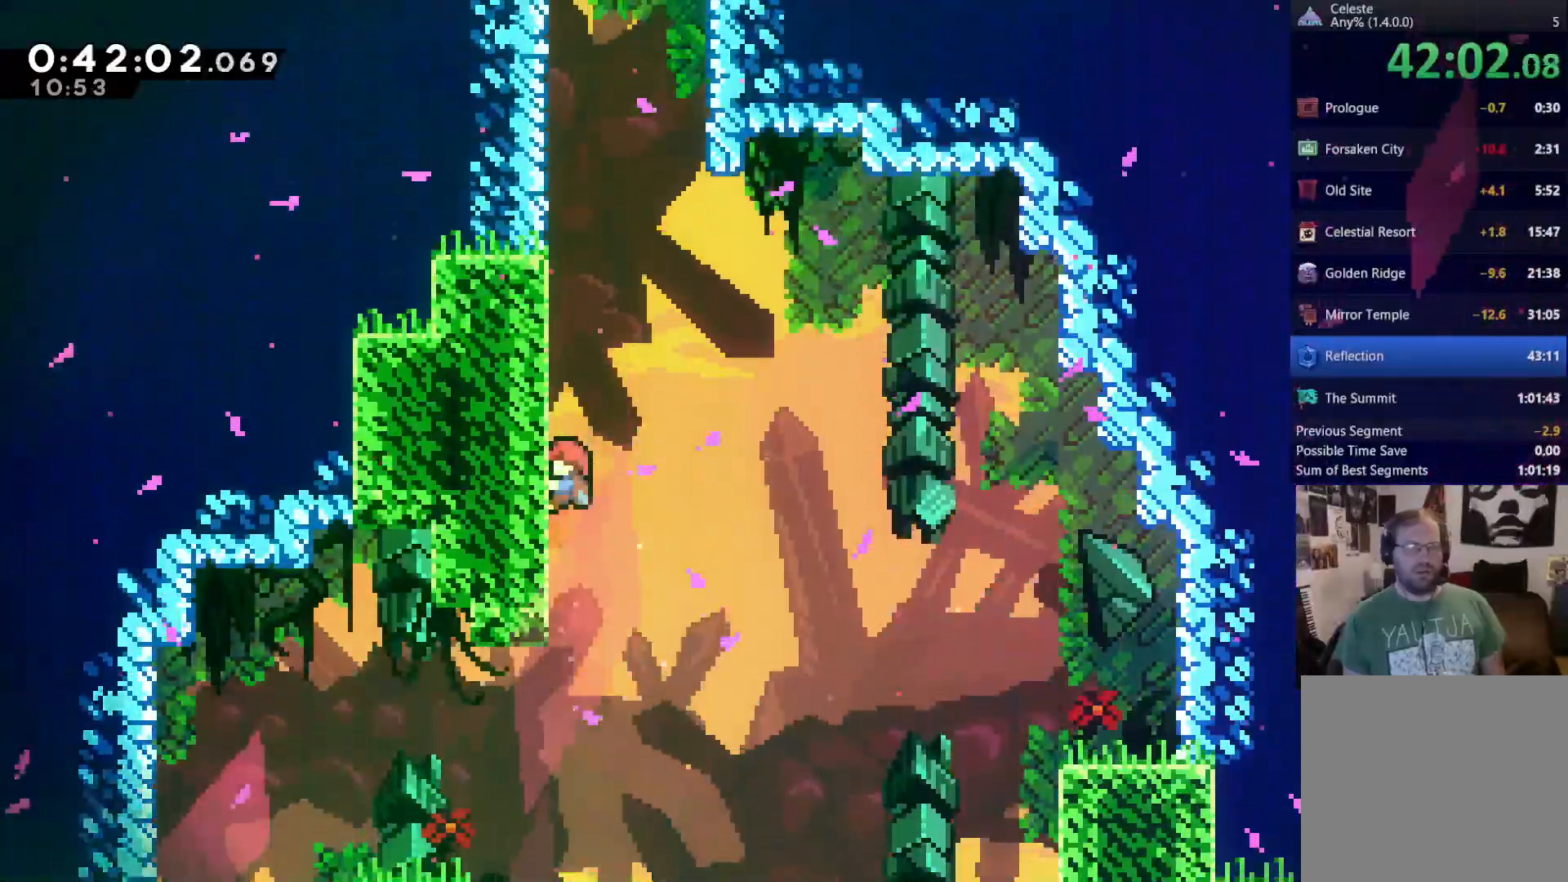
{"buttons": ["R2", "DPAD_UP"], "left_stick": "center", "right_stick": "center", "events": [[133, "DPAD_LEFT", "up"]]}
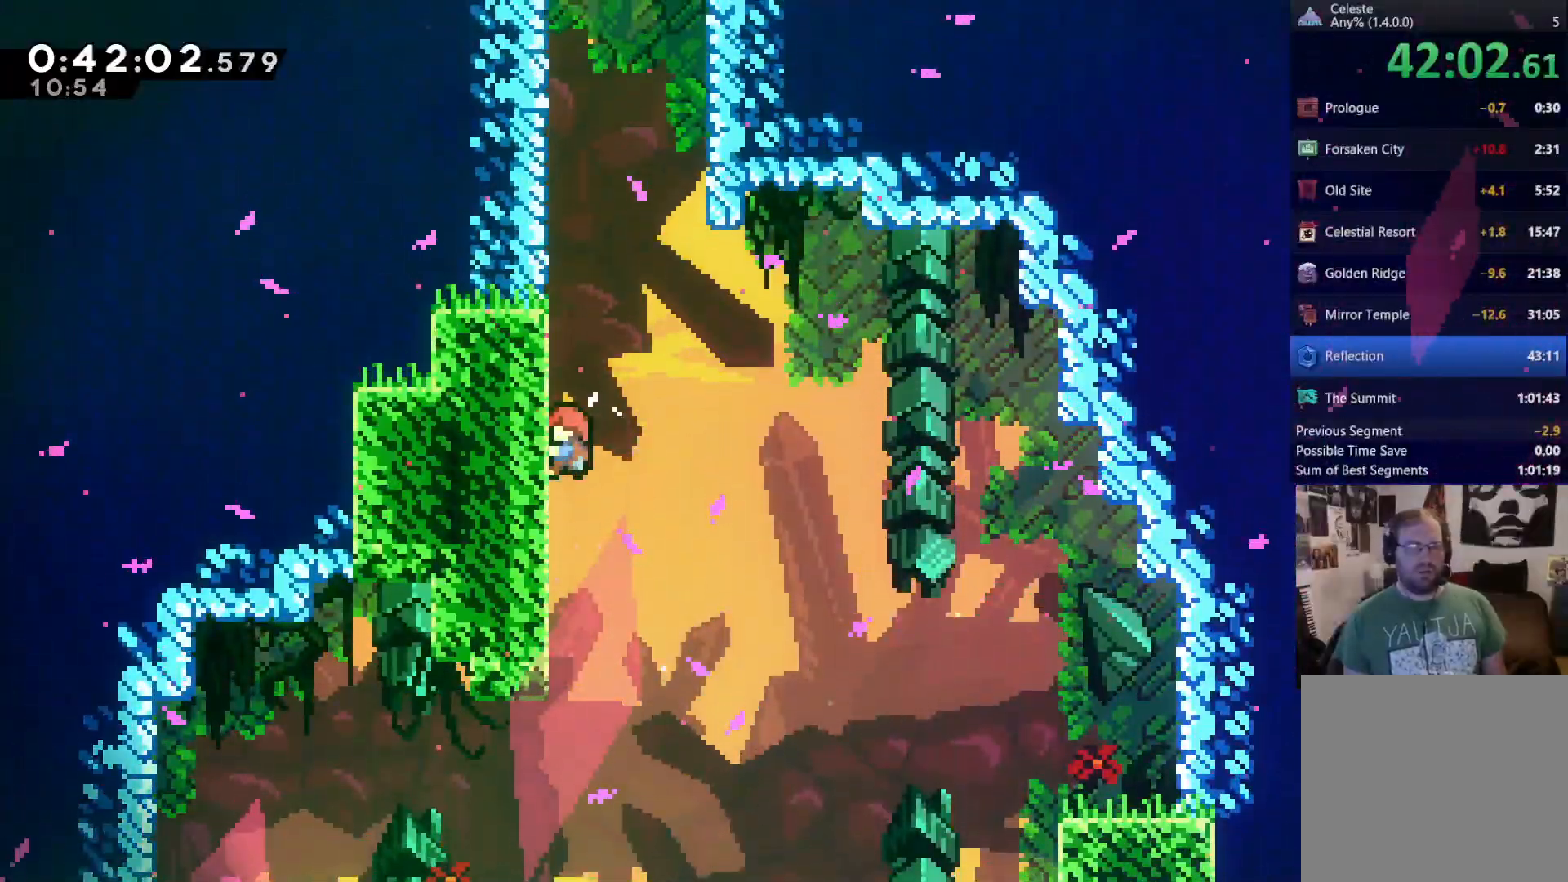
{"buttons": ["R2", "DPAD_UP"], "left_stick": "center", "right_stick": "center", "events": [[333, "A", "down"], [500, "A", "up"]]}
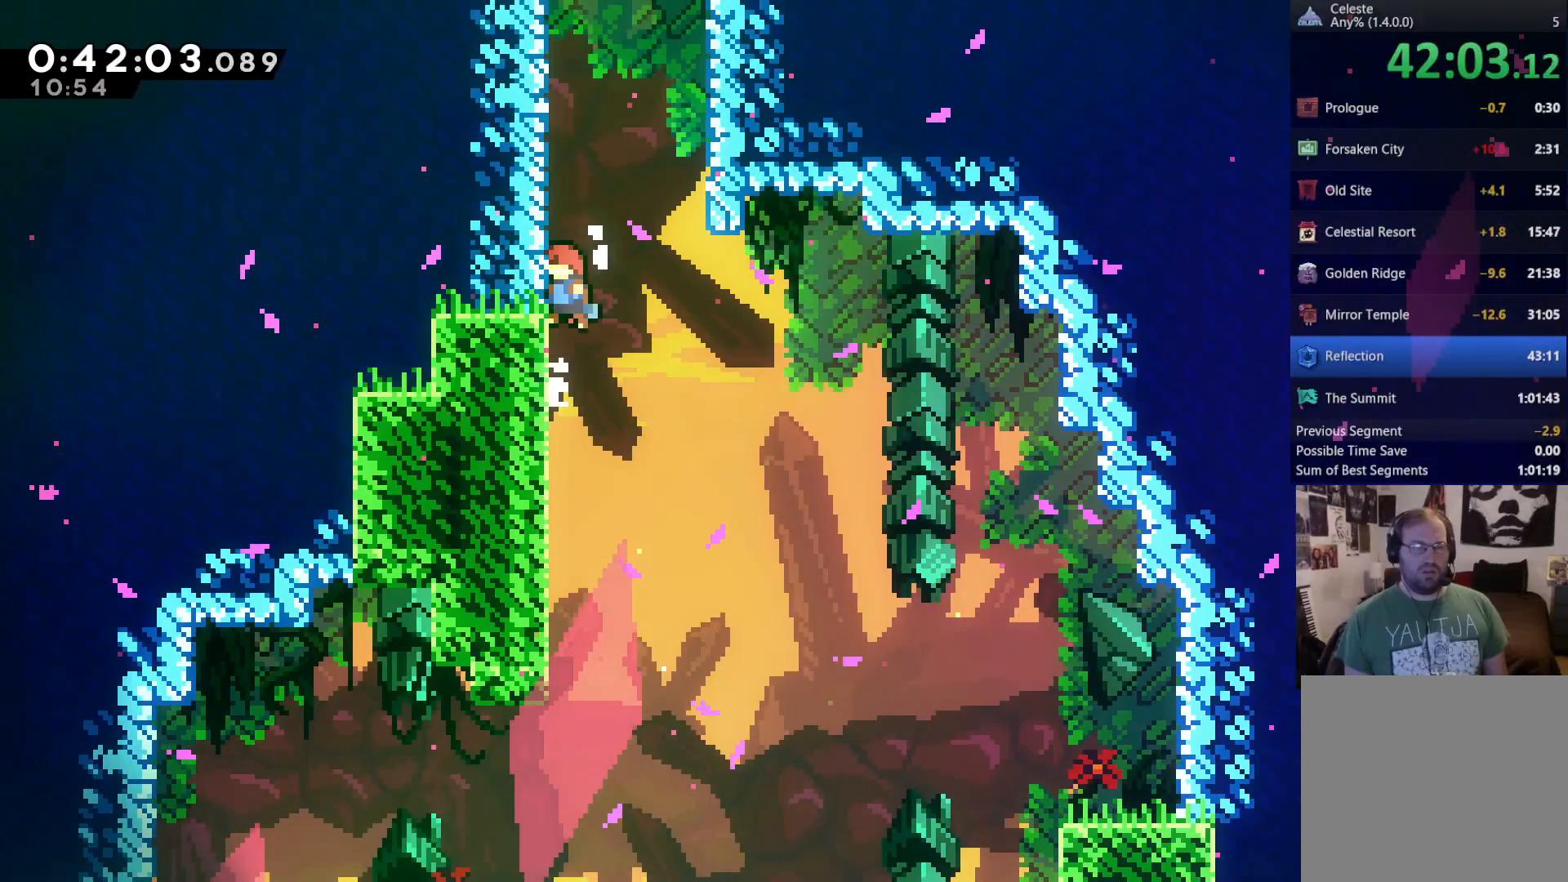
{"buttons": ["R2", "DPAD_UP", "DPAD_LEFT"], "left_stick": "center", "right_stick": "center", "events": [[67, "X", "down"], [300, "X", "up"], [400, "DPAD_LEFT", "down"]]}
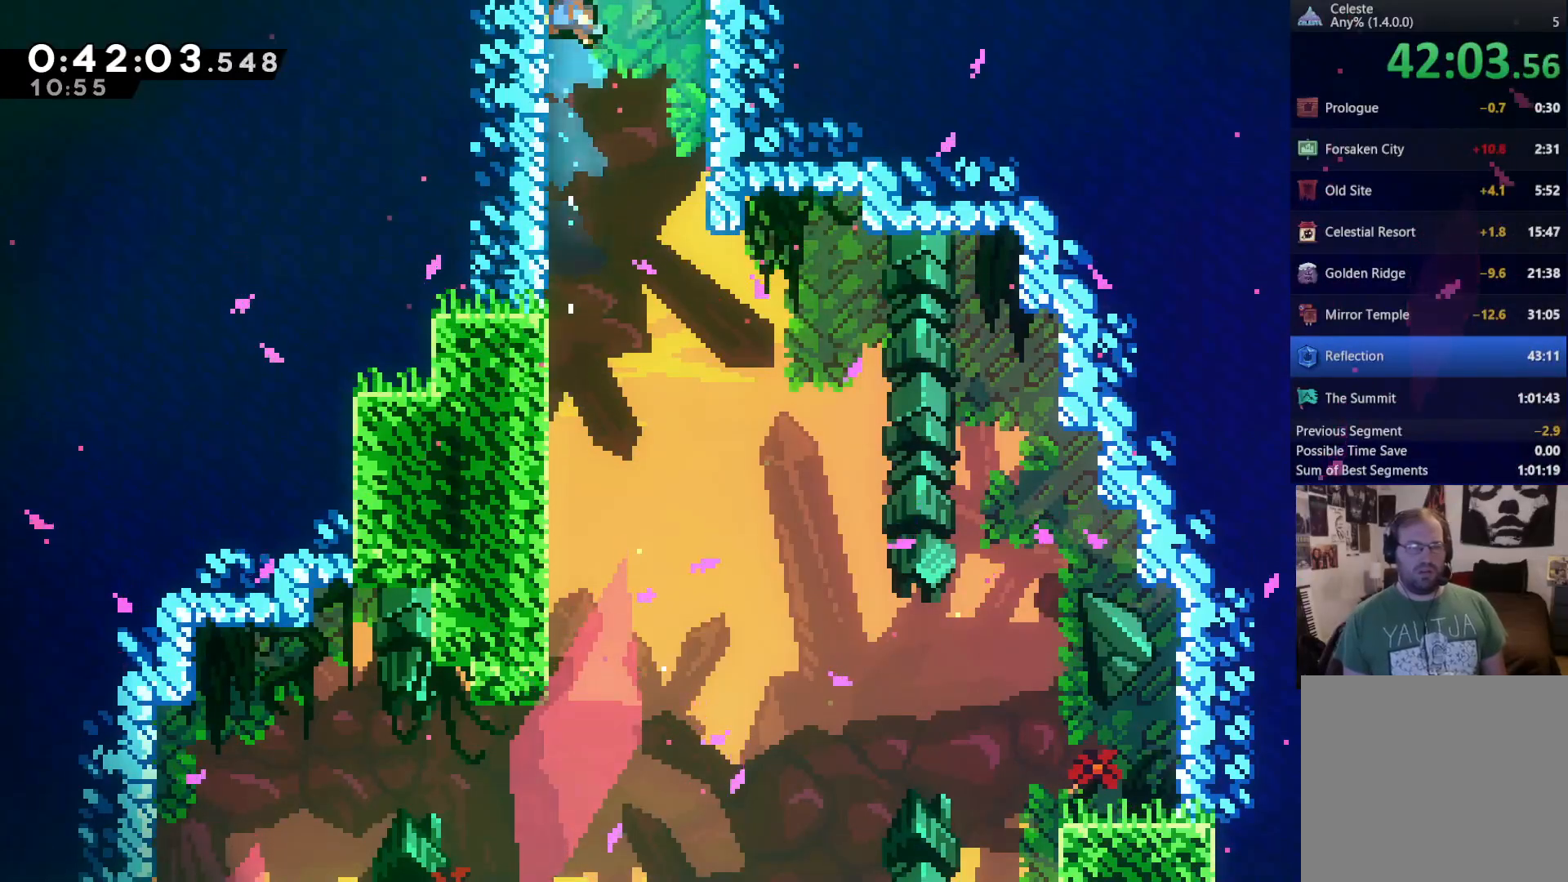
{"buttons": ["R2"], "left_stick": "center", "right_stick": "center", "events": [[33, "DPAD_LEFT", "up"], [67, "A", "down"], [433, "A", "up"], [433, "DPAD_UP", "up"]]}
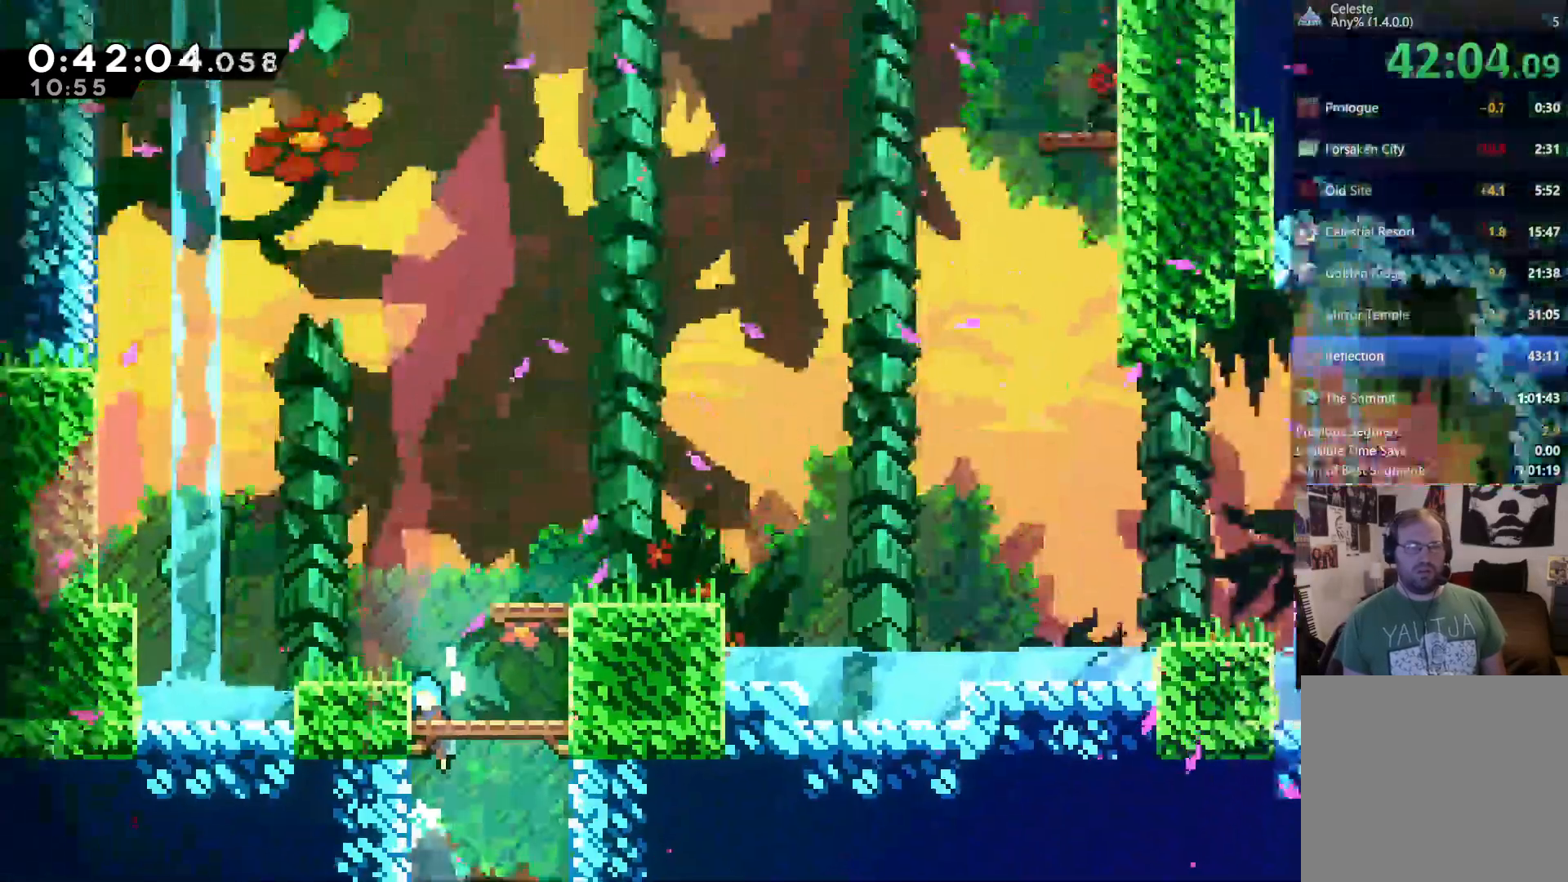
{"buttons": ["R2", "DPAD_UP", "DPAD_RIGHT"], "left_stick": "center", "right_stick": "center", "events": [[100, "DPAD_UP", "down"], [200, "DPAD_RIGHT", "down"]]}